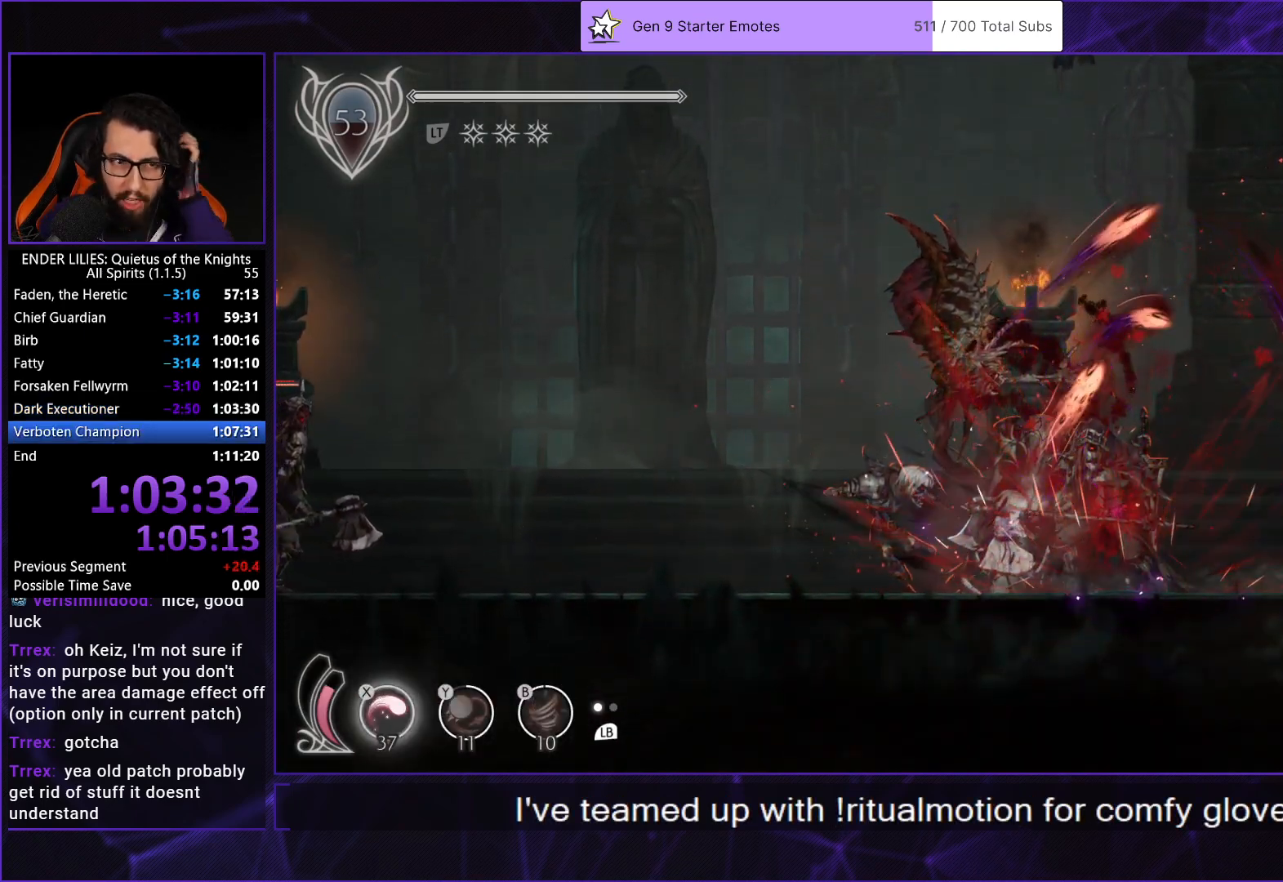
Gameplay with a controller (Xbox layout); each line is a JSON object with the inputs held at the frame after it. "events" lists button and stick changes between this image and that frame as [ms after this image, input, new state], when the widget could be followed in between. Not read: L2 L3 R1 R3.
{"buttons": [], "left_stick": "center", "right_stick": "center", "events": []}
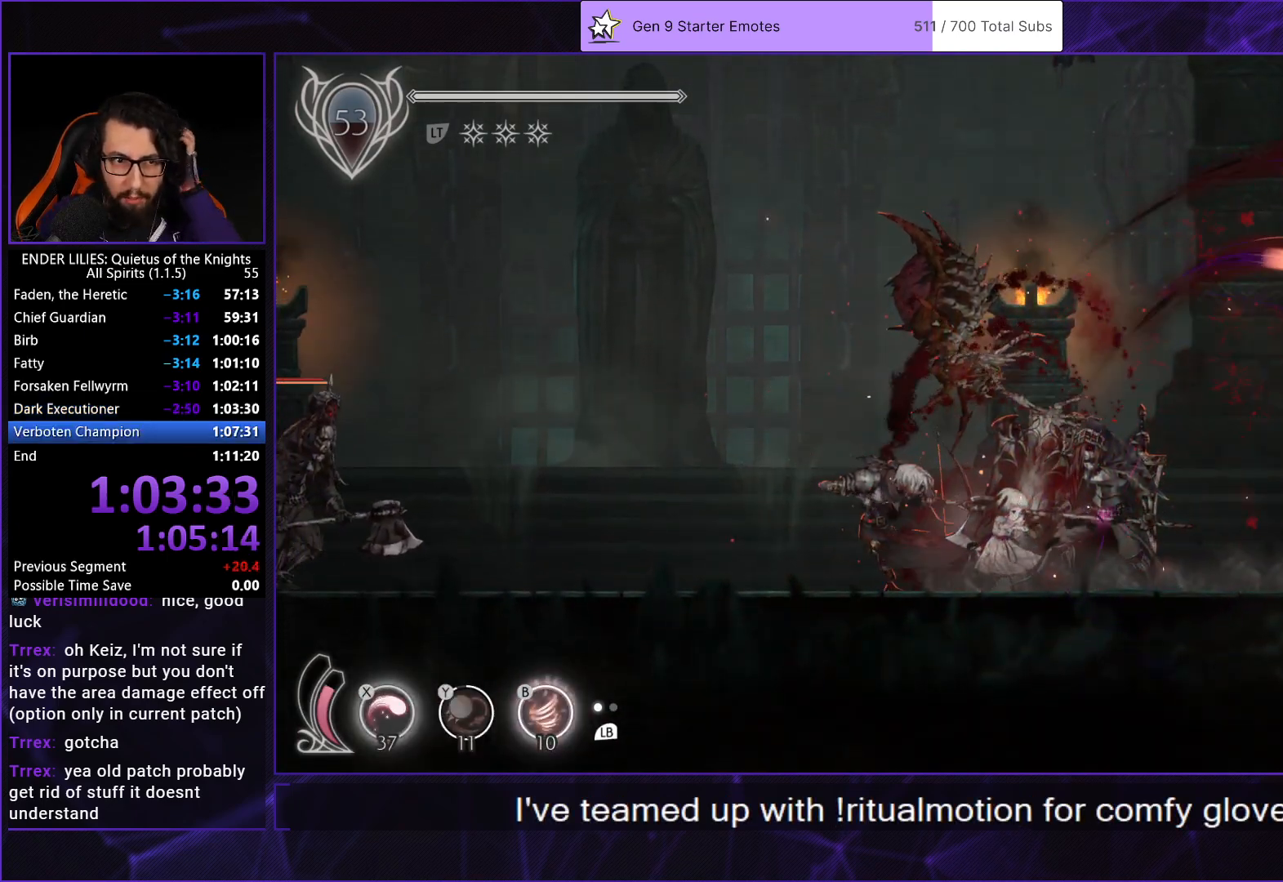
{"buttons": [], "left_stick": "center", "right_stick": "center", "events": []}
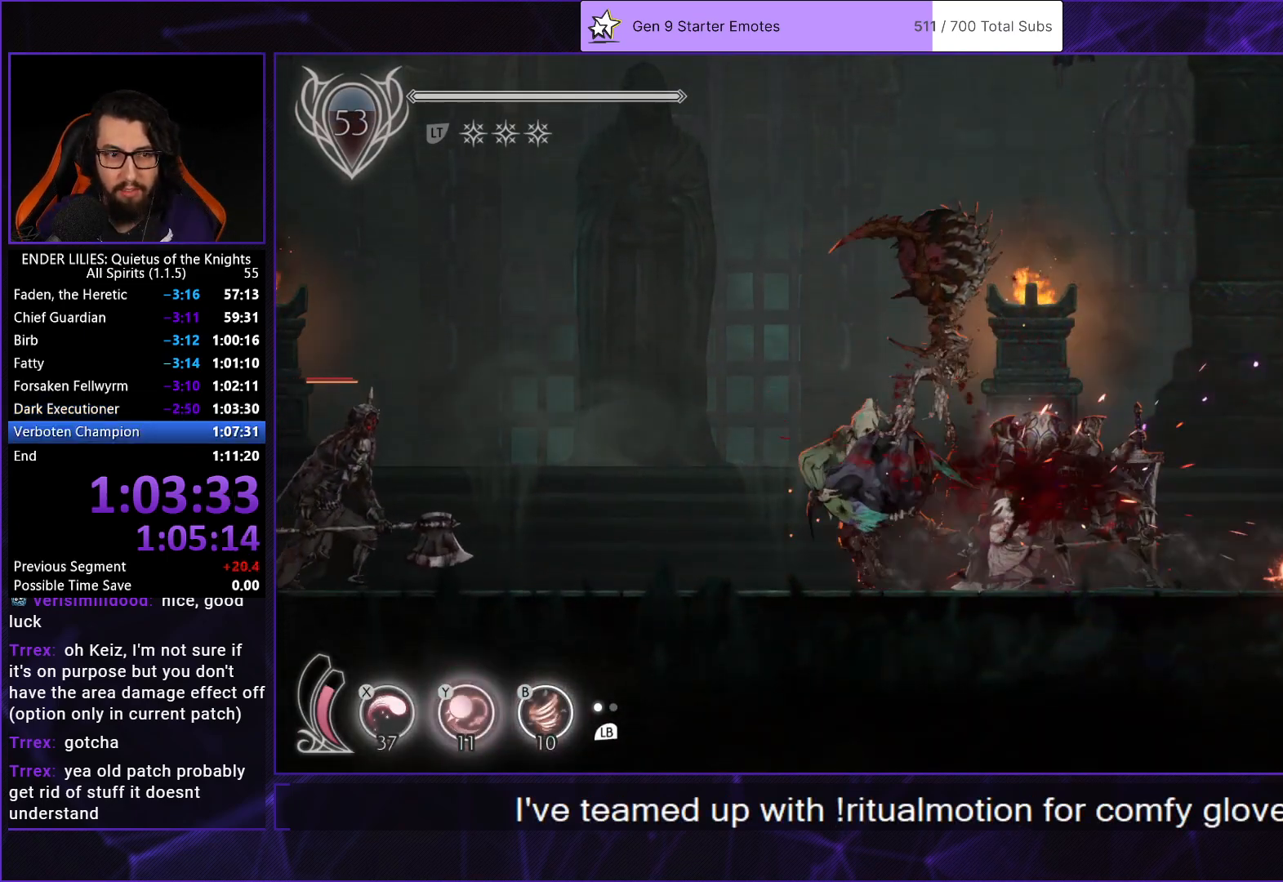
{"buttons": ["DPAD_LEFT"], "left_stick": "center", "right_stick": "center", "events": [[267, "DPAD_LEFT", "down"], [283, "A", "down"], [350, "A", "up"]]}
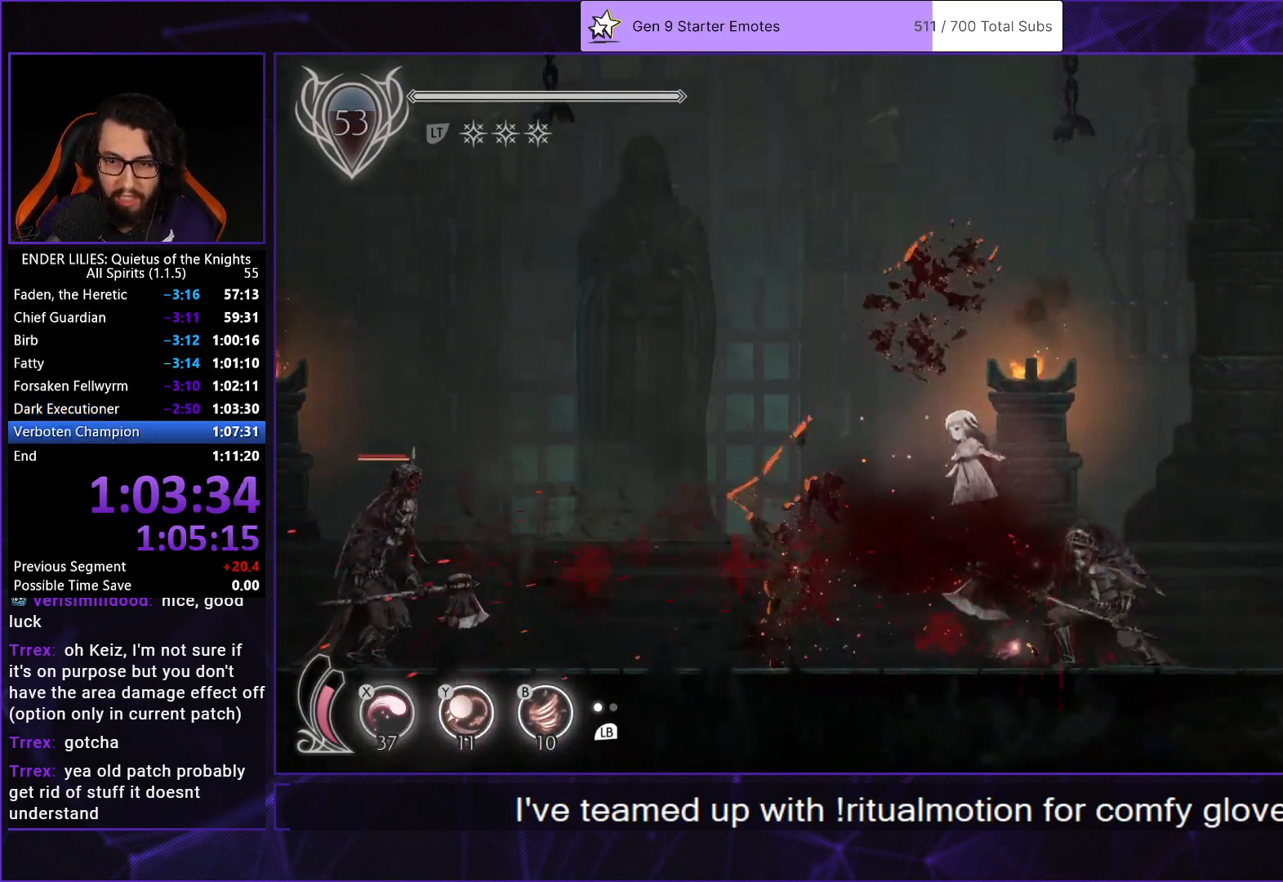
{"buttons": [], "left_stick": "center", "right_stick": "center", "events": [[167, "DPAD_LEFT", "up"], [350, "DPAD_RIGHT", "down"], [500, "DPAD_RIGHT", "up"]]}
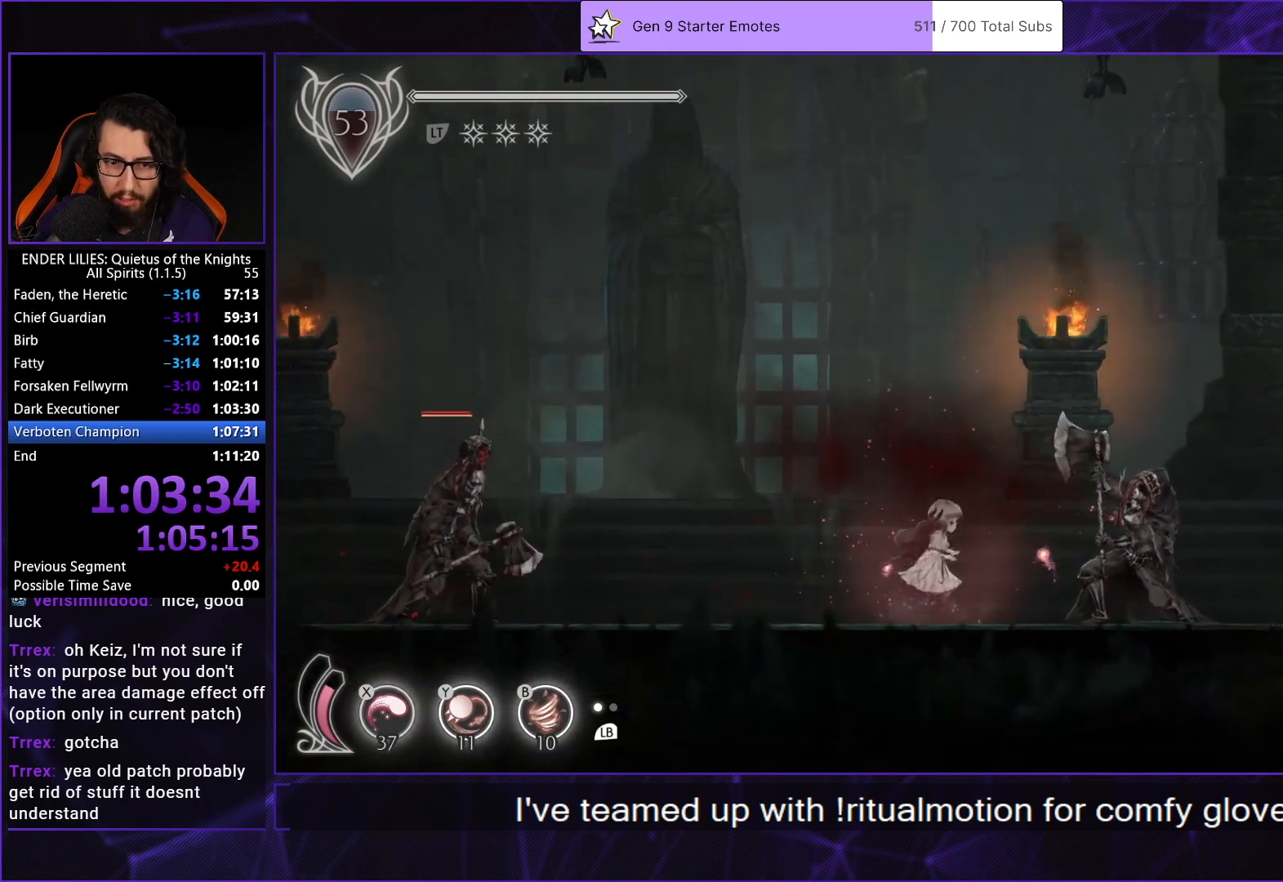
{"buttons": [], "left_stick": "center", "right_stick": "center", "events": []}
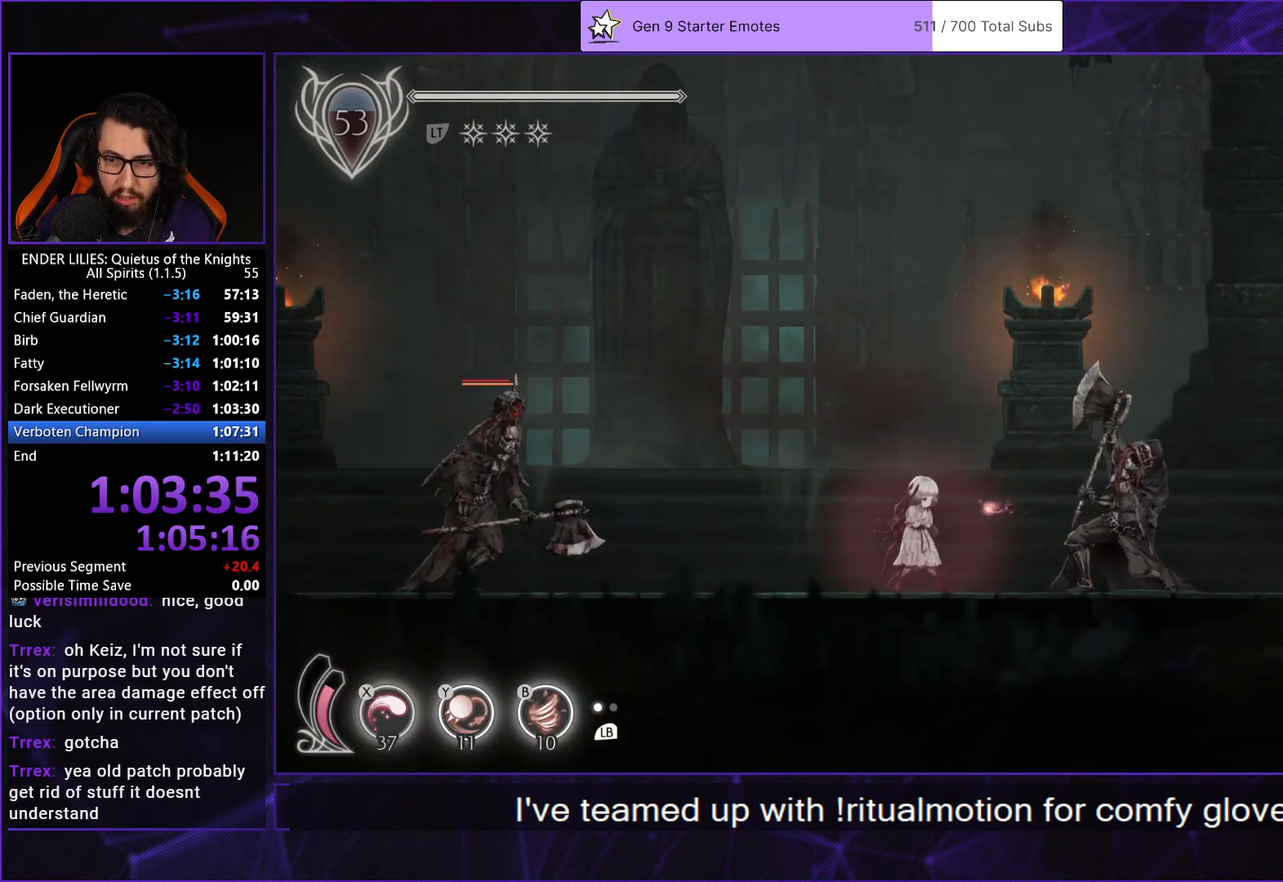
{"buttons": [], "left_stick": "center", "right_stick": "center", "events": [[50, "DPAD_RIGHT", "down"], [167, "DPAD_RIGHT", "up"]]}
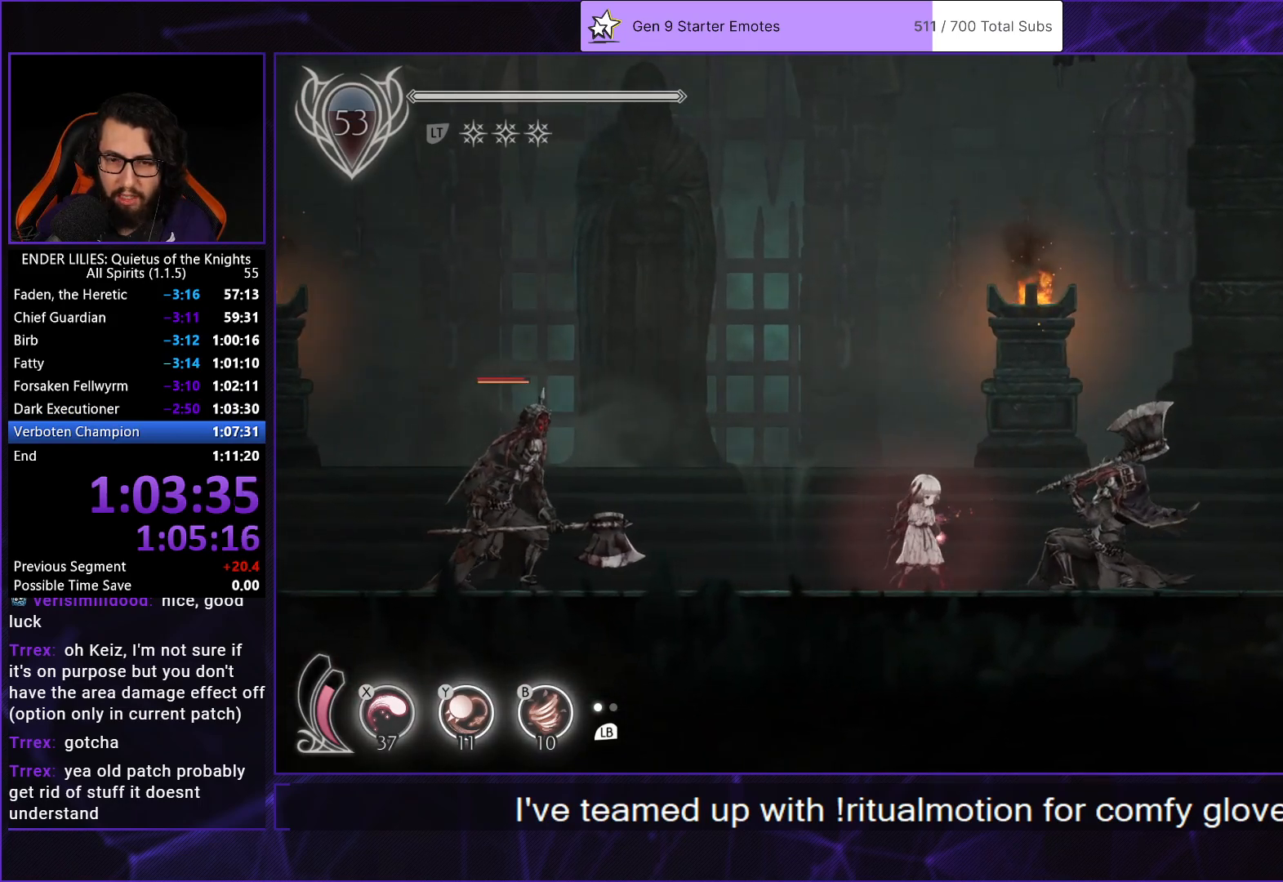
{"buttons": [], "left_stick": "center", "right_stick": "center", "events": []}
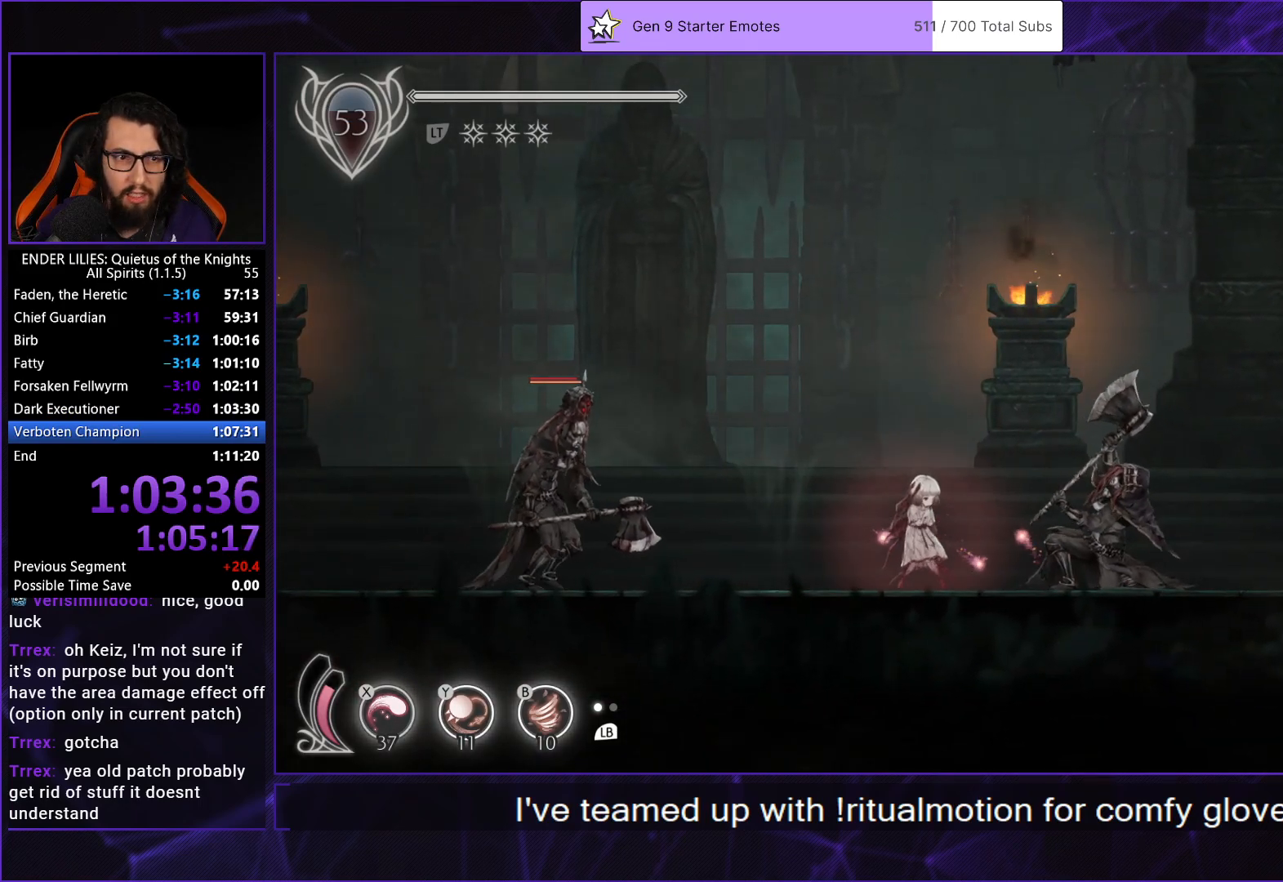
{"buttons": [], "left_stick": "center", "right_stick": "center", "events": [[333, "DPAD_RIGHT", "down"], [400, "DPAD_RIGHT", "up"]]}
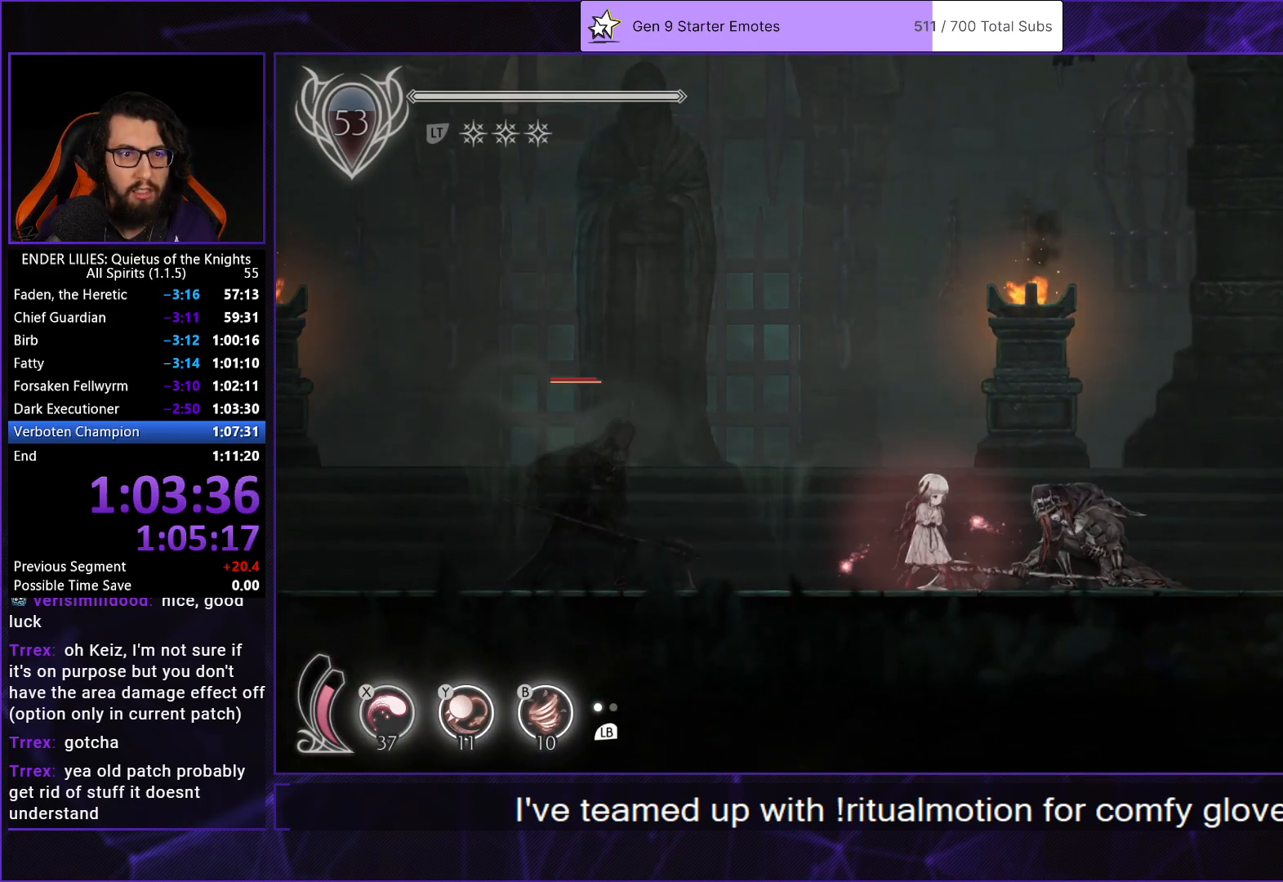
{"buttons": [], "left_stick": "center", "right_stick": "center", "events": []}
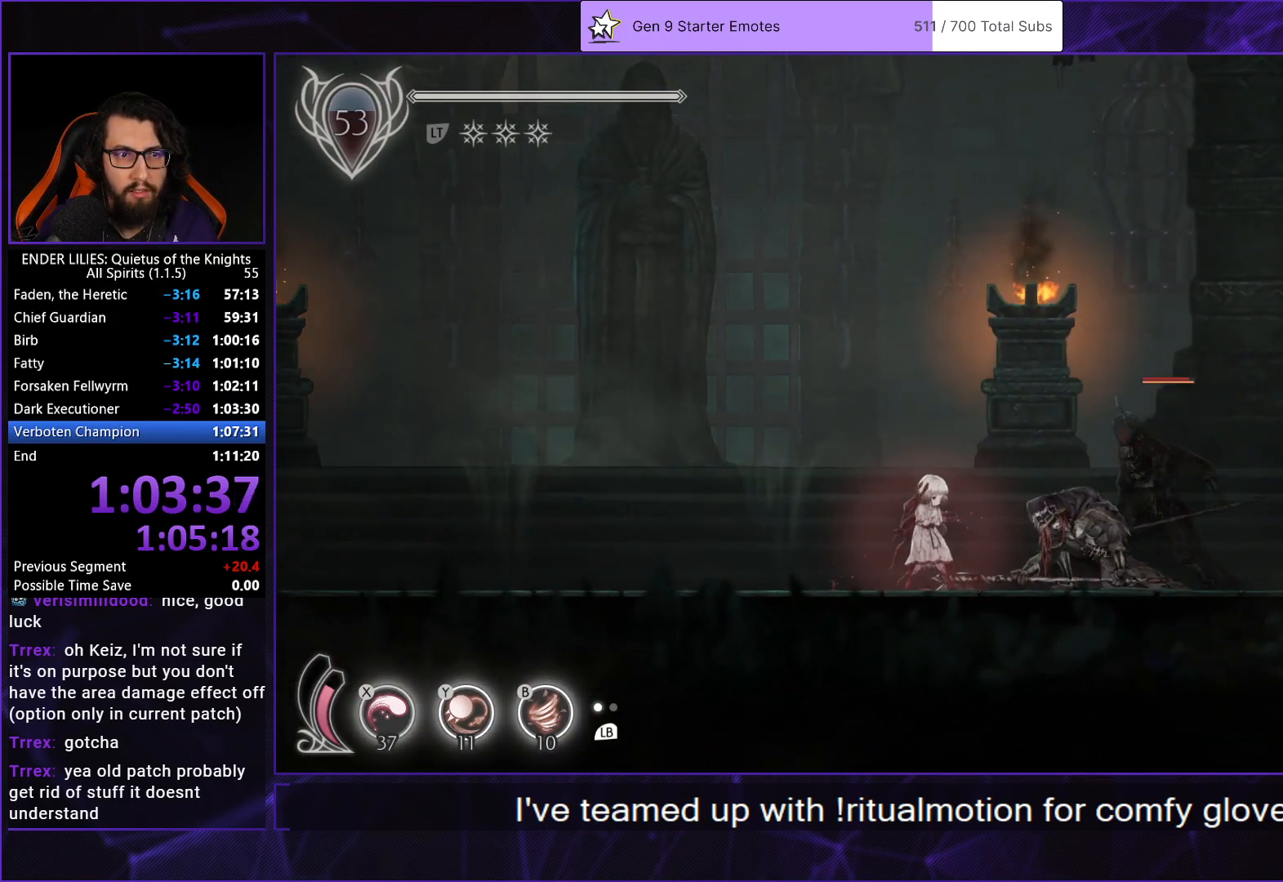
{"buttons": [], "left_stick": "center", "right_stick": "center", "events": []}
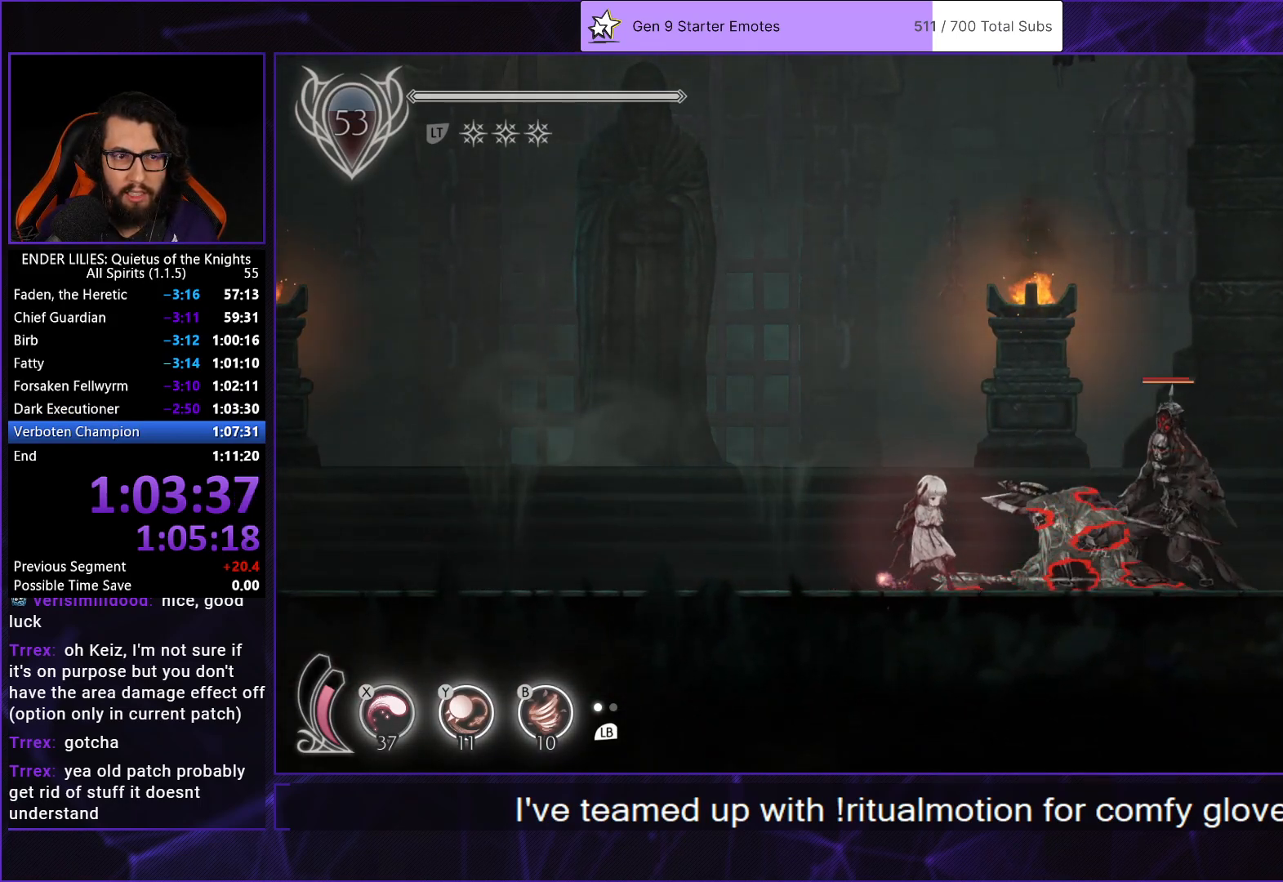
{"buttons": [], "left_stick": "center", "right_stick": "center", "events": []}
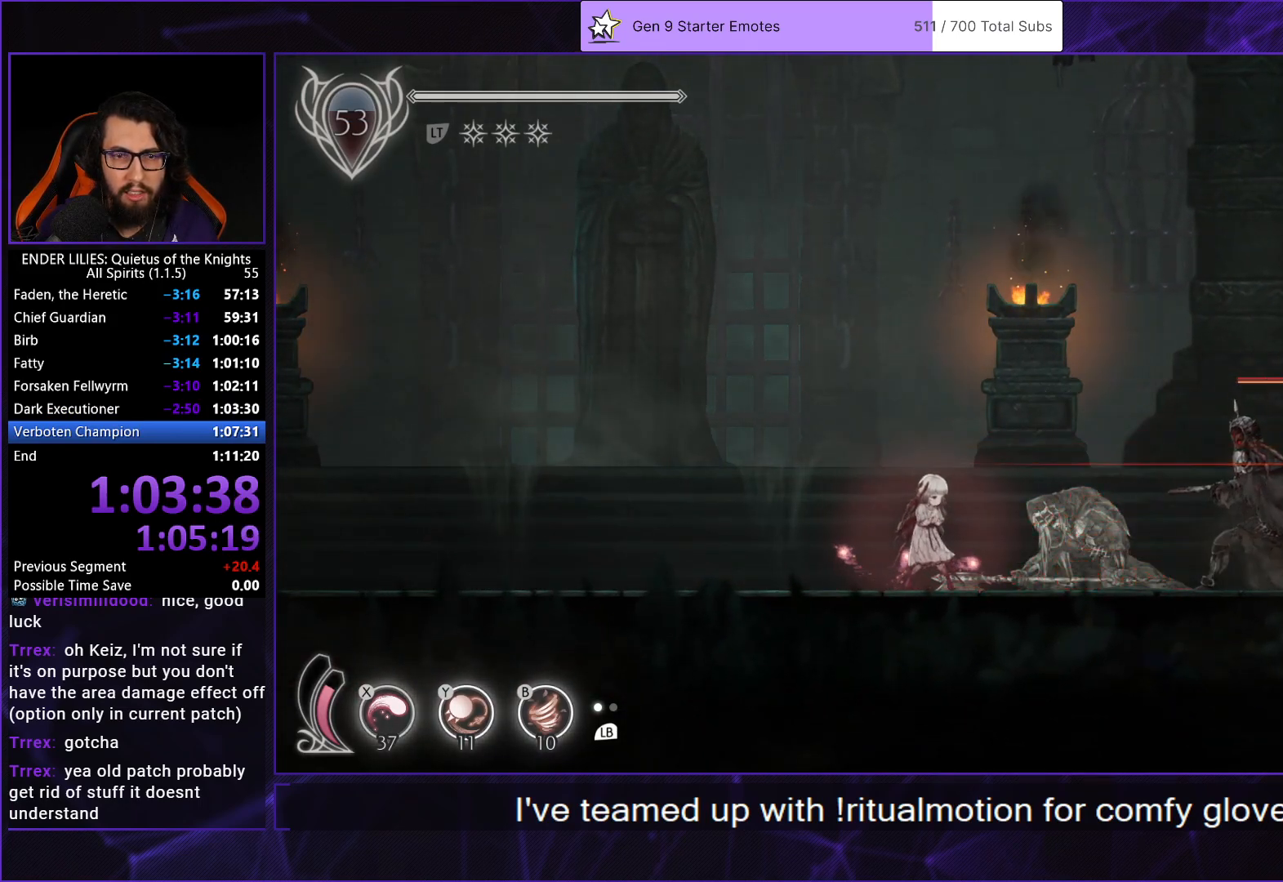
{"buttons": [], "left_stick": "center", "right_stick": "center", "events": []}
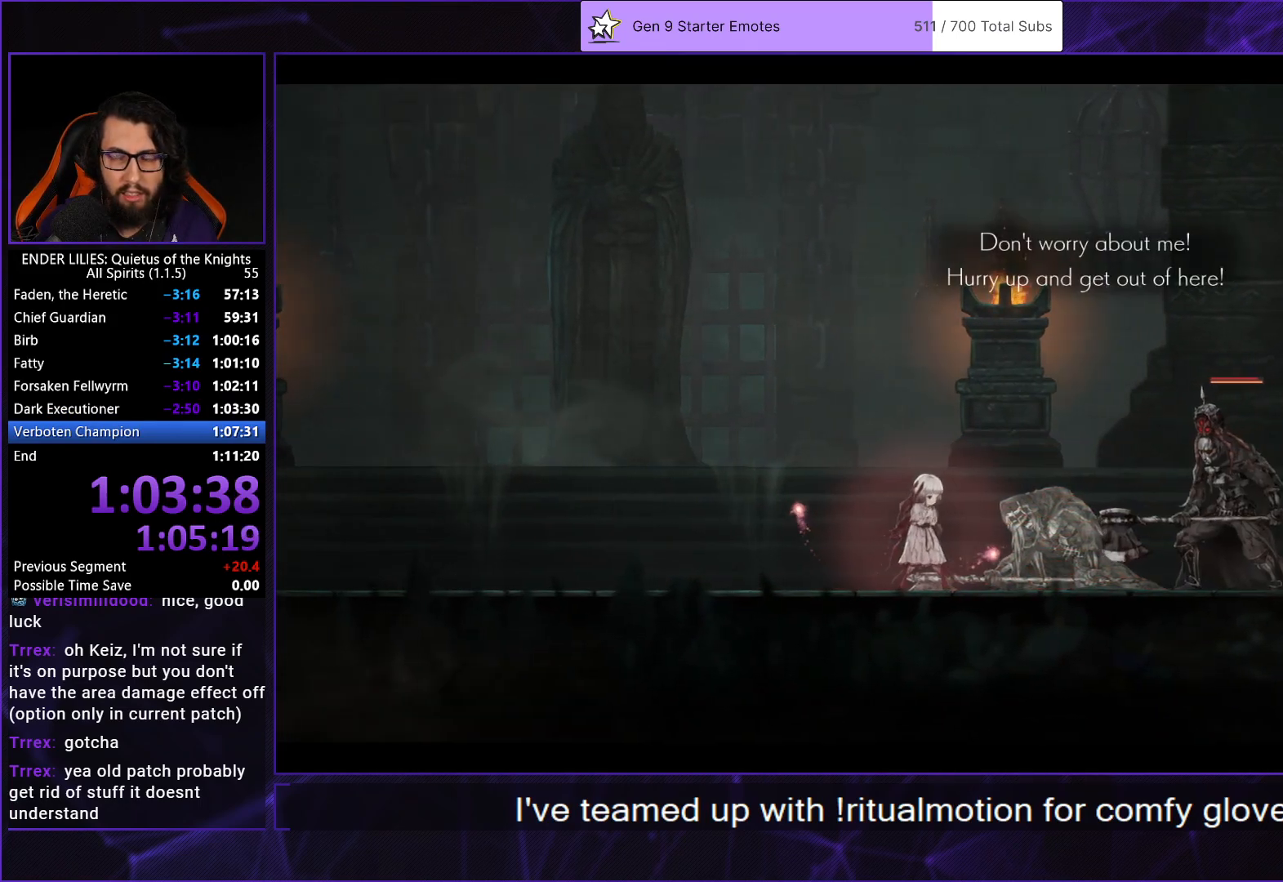
{"buttons": ["A"], "left_stick": "center", "right_stick": "center", "events": [[33, "A", "down"], [117, "A", "up"], [183, "A", "down"], [233, "A", "up"], [333, "A", "down"], [400, "A", "up"], [483, "A", "down"]]}
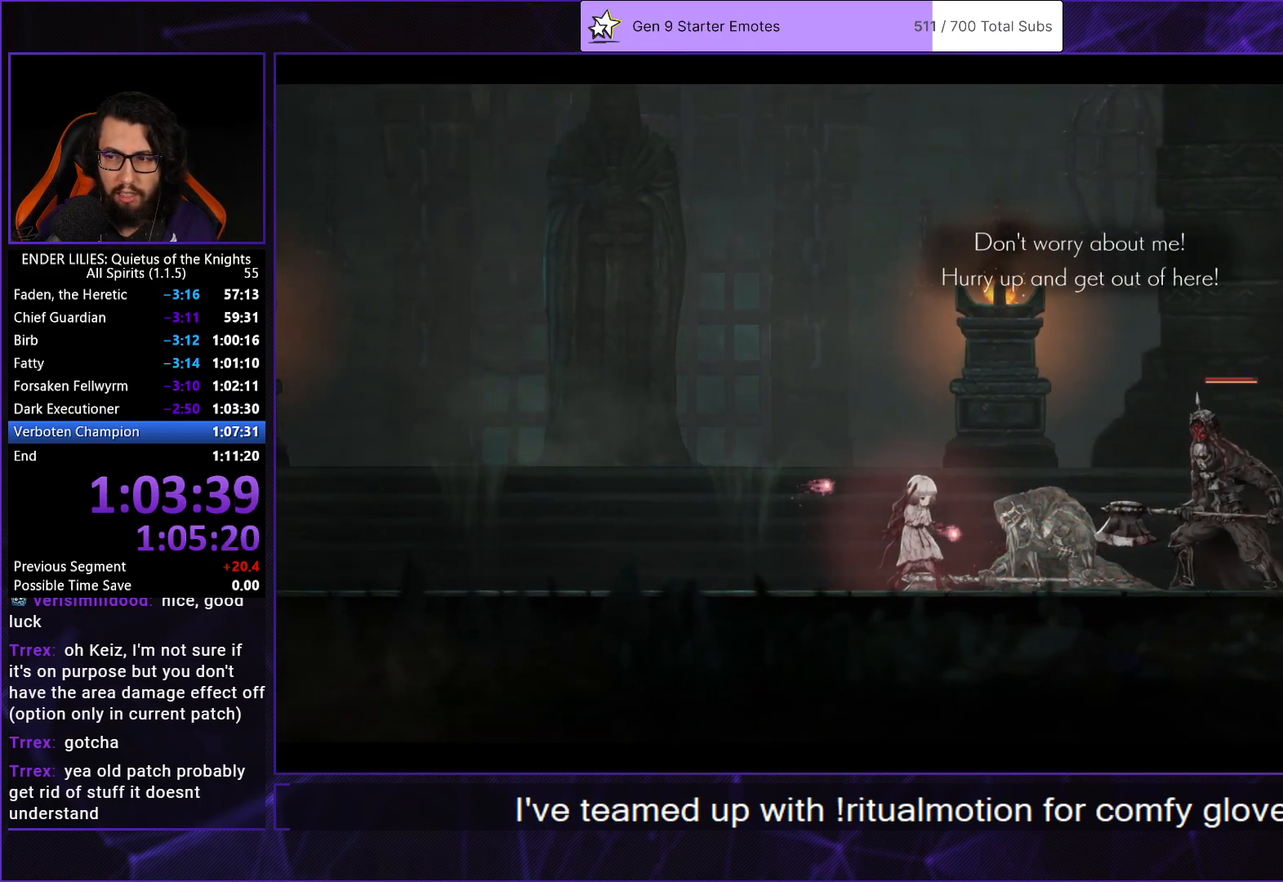
{"buttons": ["A"], "left_stick": "center", "right_stick": "center", "events": [[67, "A", "up"], [133, "A", "down"], [200, "A", "up"], [267, "A", "down"], [367, "A", "up"], [433, "A", "down"]]}
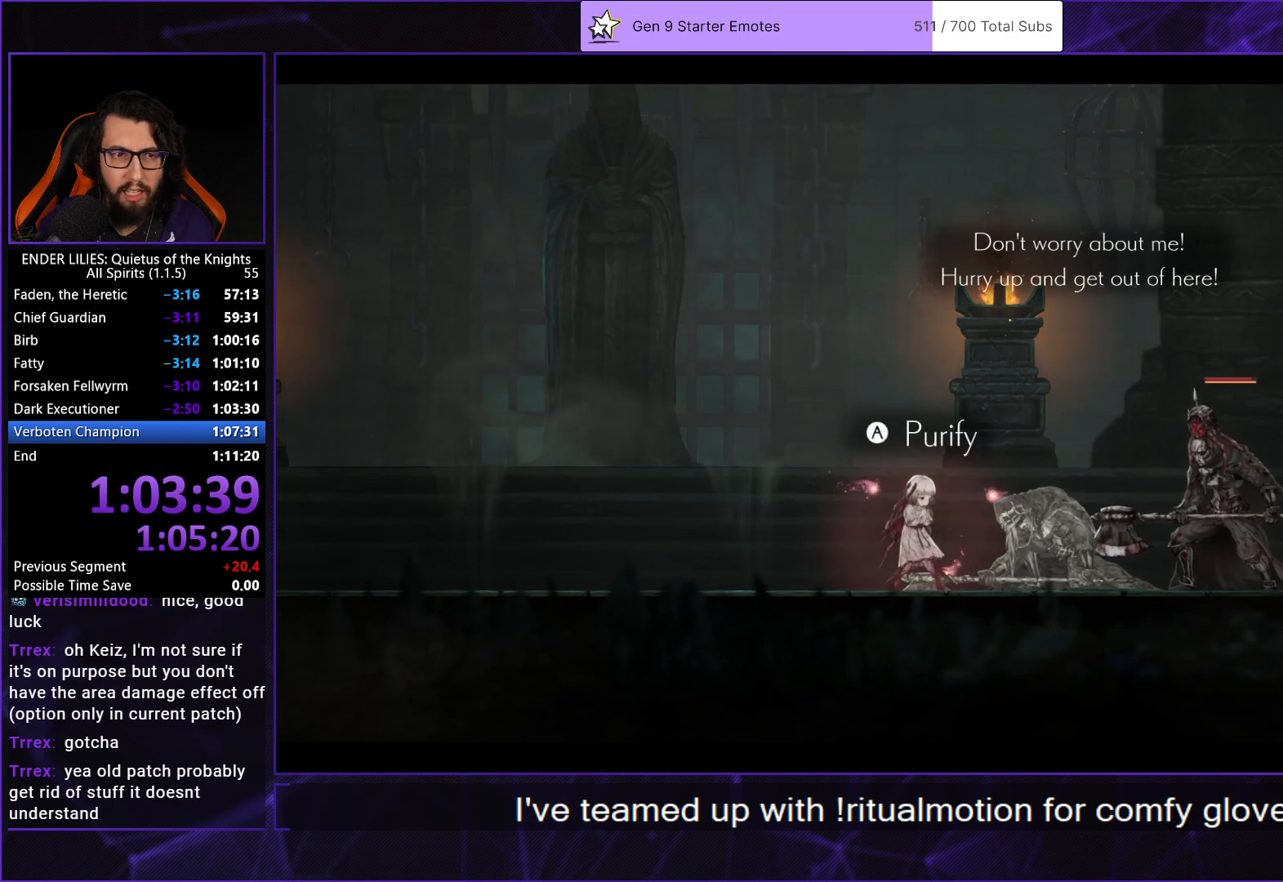
{"buttons": [], "left_stick": "center", "right_stick": "center", "events": [[17, "A", "up"], [83, "A", "down"], [183, "A", "up"], [250, "A", "down"], [333, "A", "up"], [400, "A", "down"], [483, "A", "up"]]}
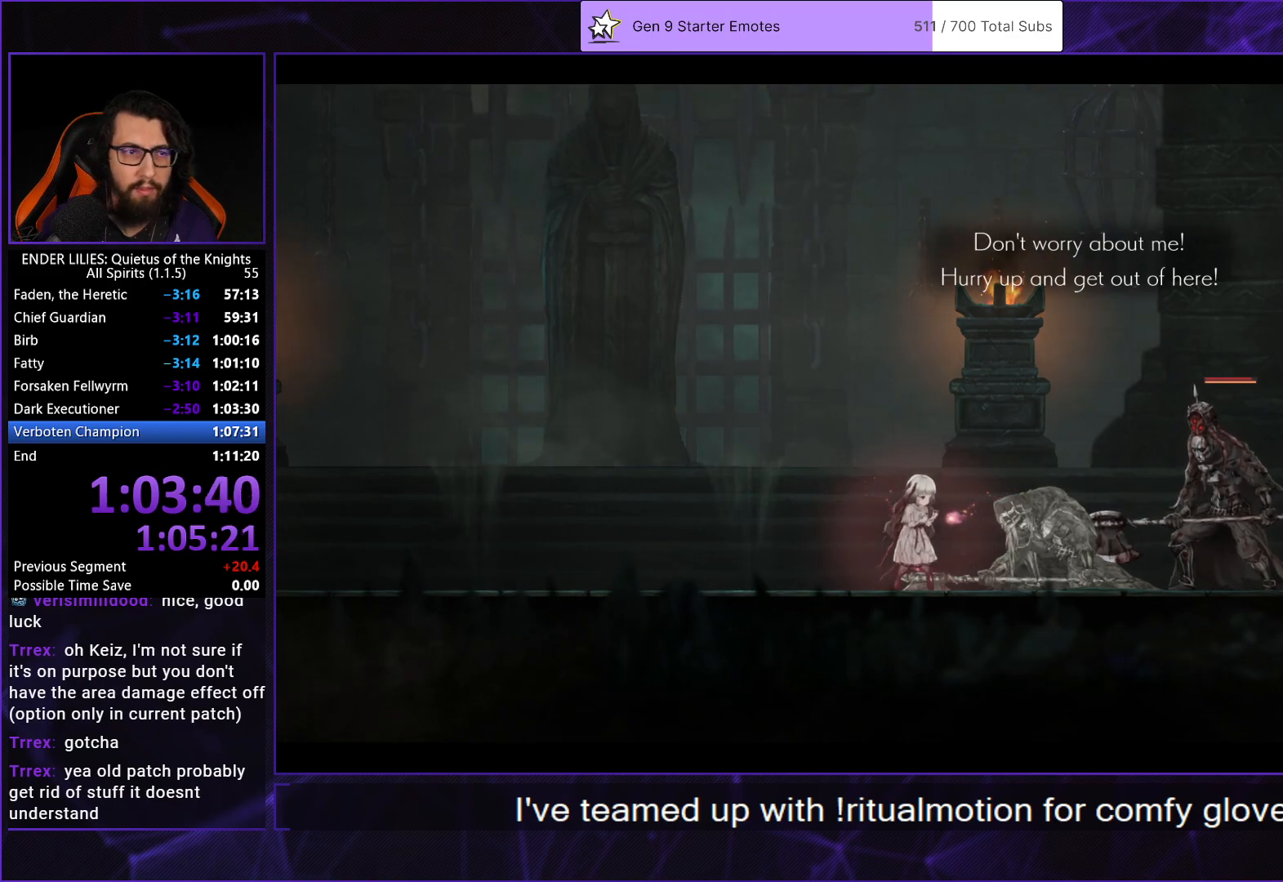
{"buttons": ["A"], "left_stick": "center", "right_stick": "center", "events": [[50, "A", "down"], [133, "A", "up"], [200, "A", "down"], [267, "A", "up"], [333, "A", "down"], [417, "A", "up"], [483, "A", "down"]]}
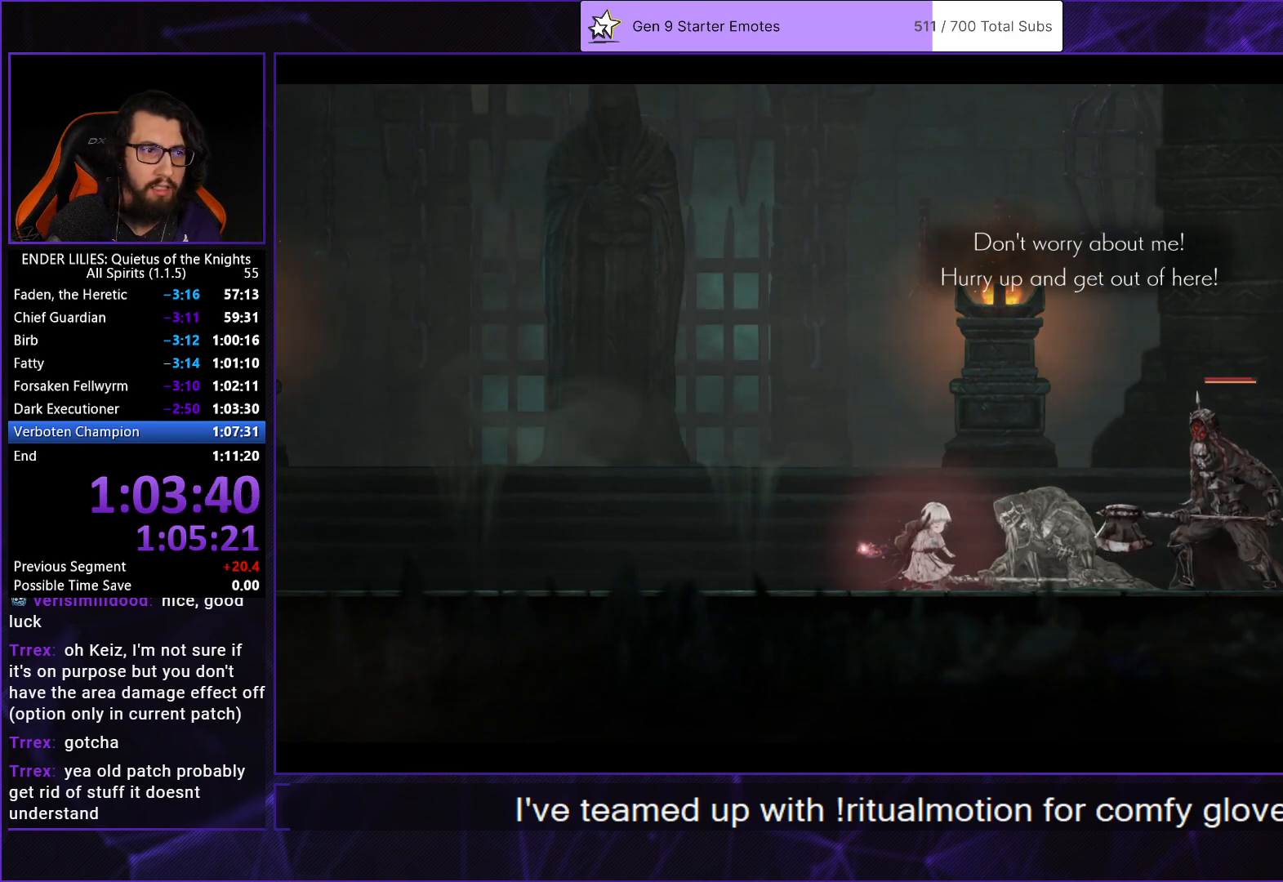
{"buttons": [], "left_stick": "center", "right_stick": "center", "events": [[50, "A", "up"], [117, "A", "down"], [200, "A", "up"], [267, "A", "down"], [333, "A", "up"], [400, "A", "down"], [483, "A", "up"]]}
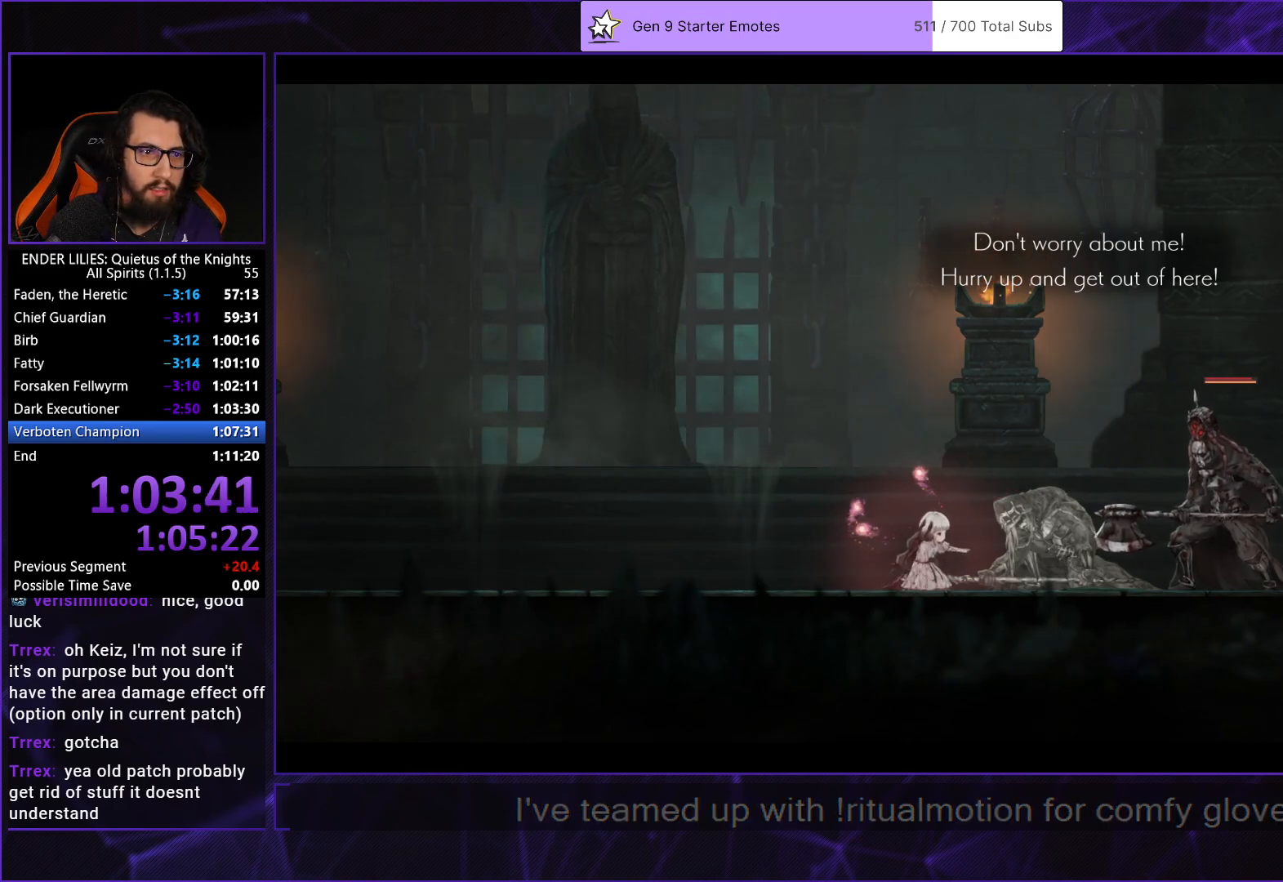
{"buttons": [], "left_stick": "center", "right_stick": "center", "events": [[50, "A", "down"], [150, "A", "up"], [200, "A", "down"], [300, "A", "up"], [367, "A", "down"], [483, "A", "up"]]}
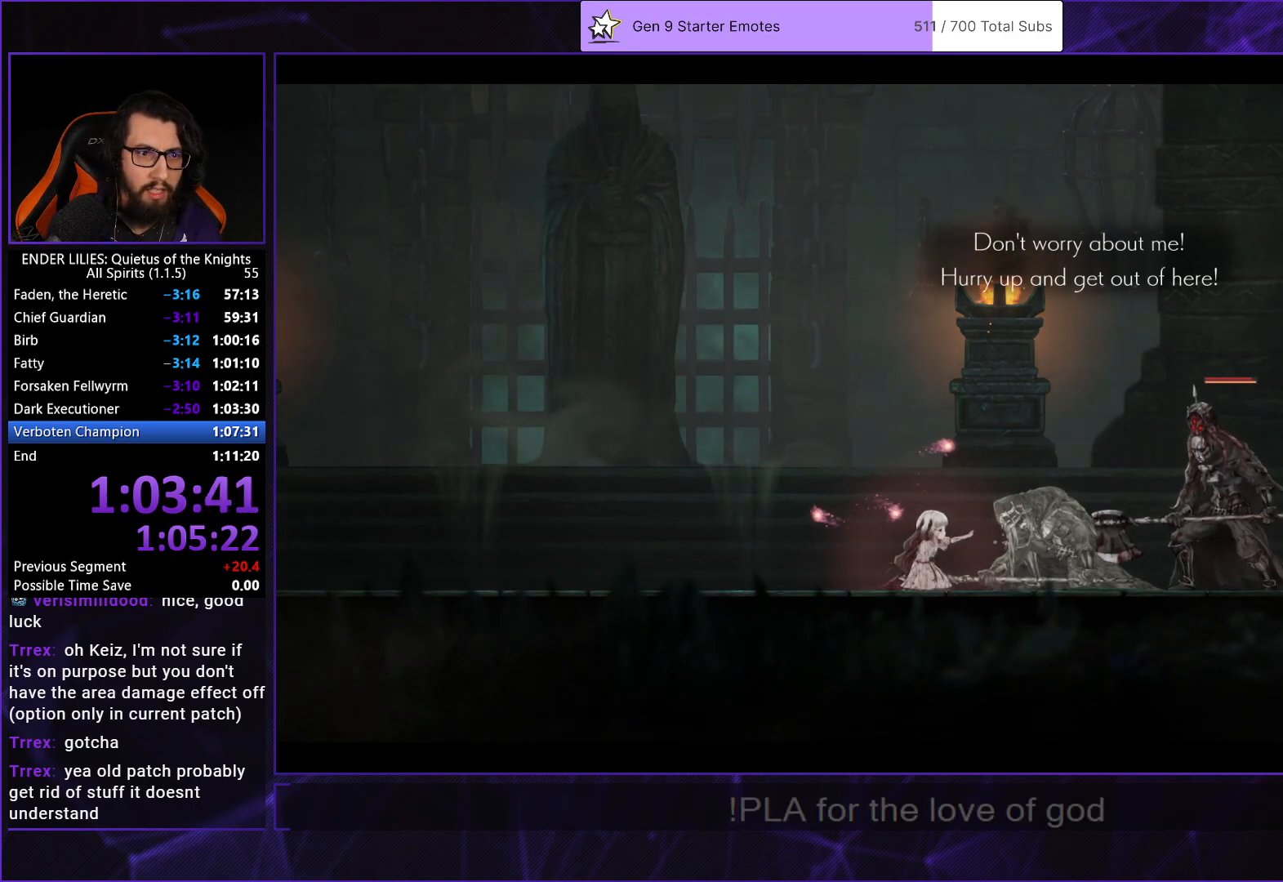
{"buttons": ["A"], "left_stick": "center", "right_stick": "center", "events": [[50, "A", "down"], [133, "A", "up"], [200, "A", "down"], [333, "A", "up"], [400, "A", "down"]]}
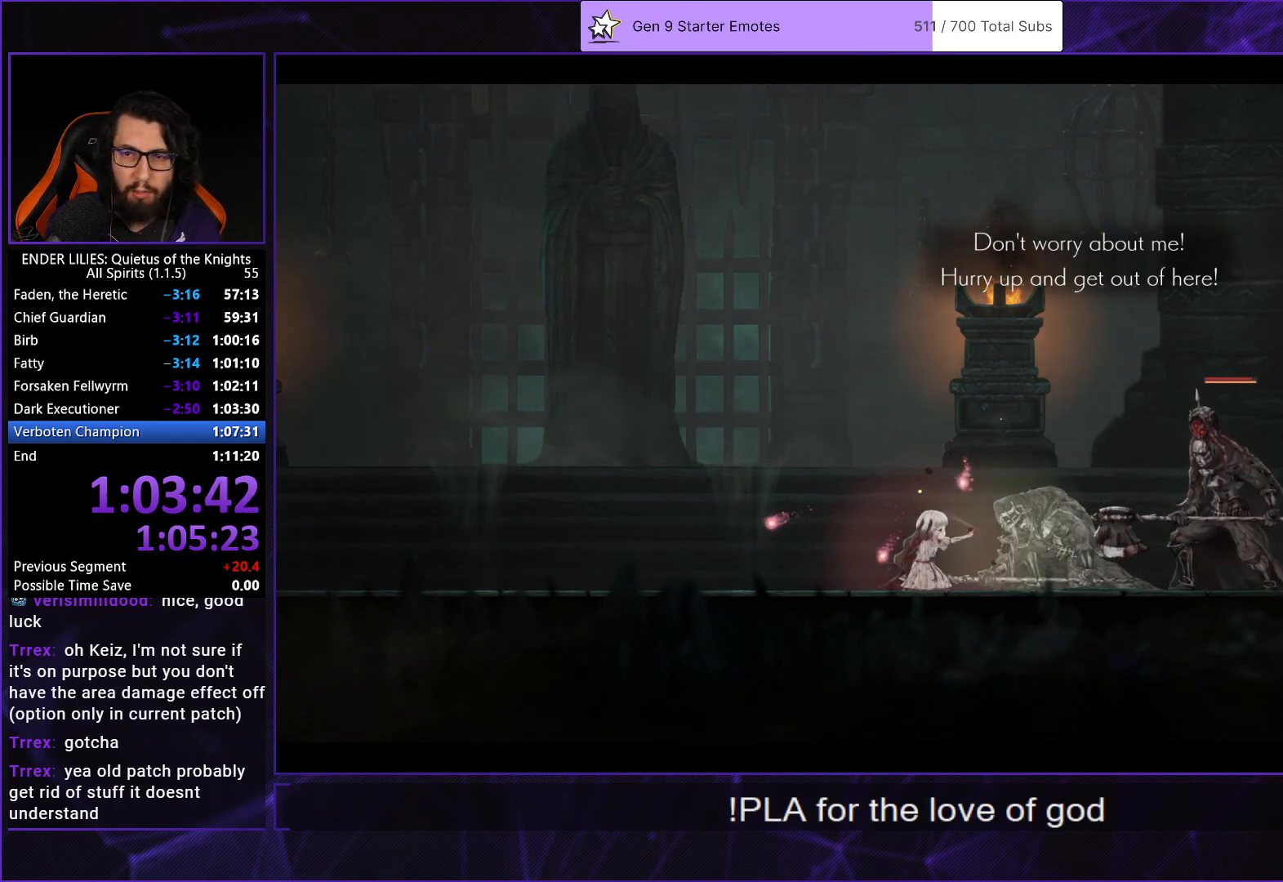
{"buttons": ["A"], "left_stick": "center", "right_stick": "center", "events": [[17, "A", "up"], [67, "A", "down"], [183, "A", "up"], [267, "A", "down"], [367, "A", "up"], [433, "A", "down"]]}
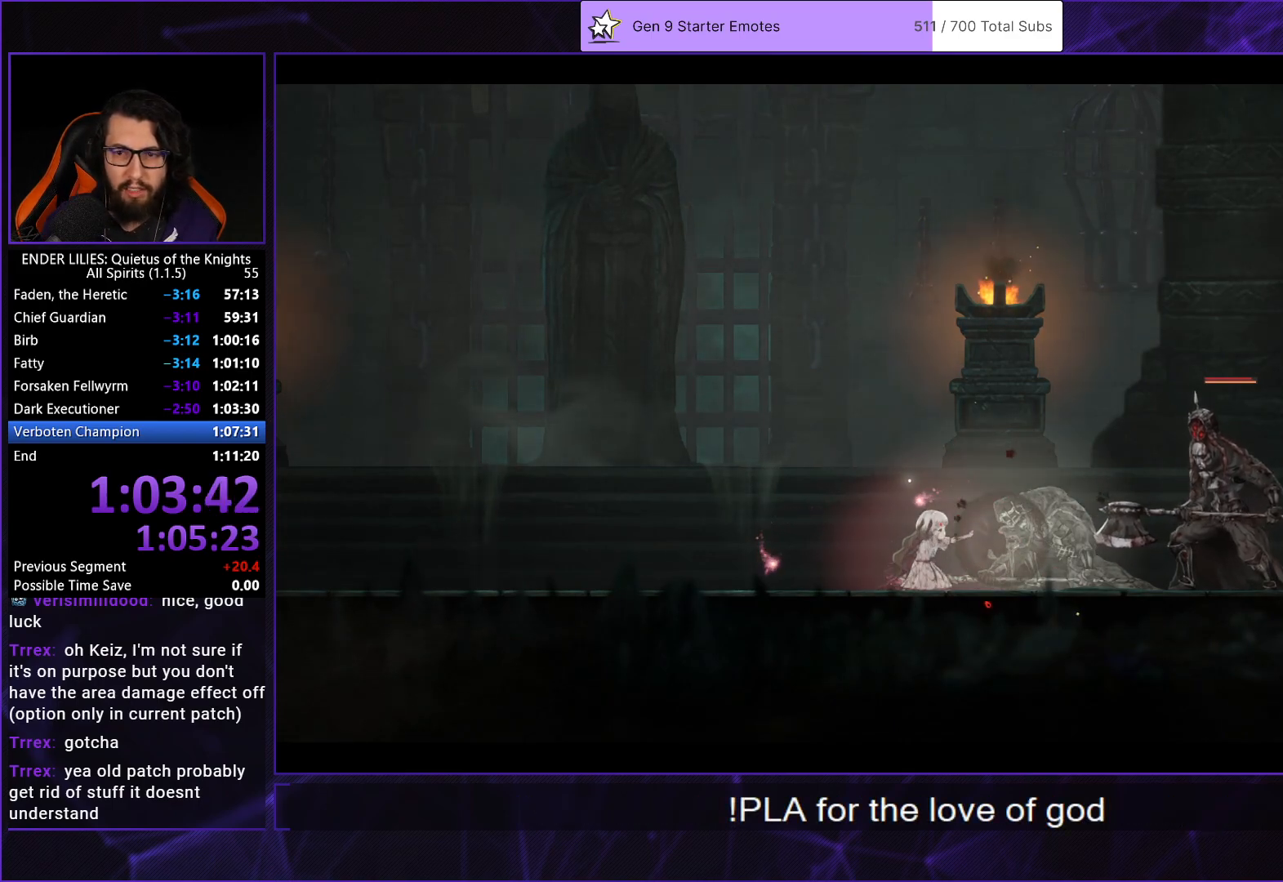
{"buttons": ["A"], "left_stick": "center", "right_stick": "center", "events": [[33, "A", "up"], [133, "A", "down"], [200, "A", "up"], [300, "A", "down"], [383, "A", "up"], [467, "A", "down"]]}
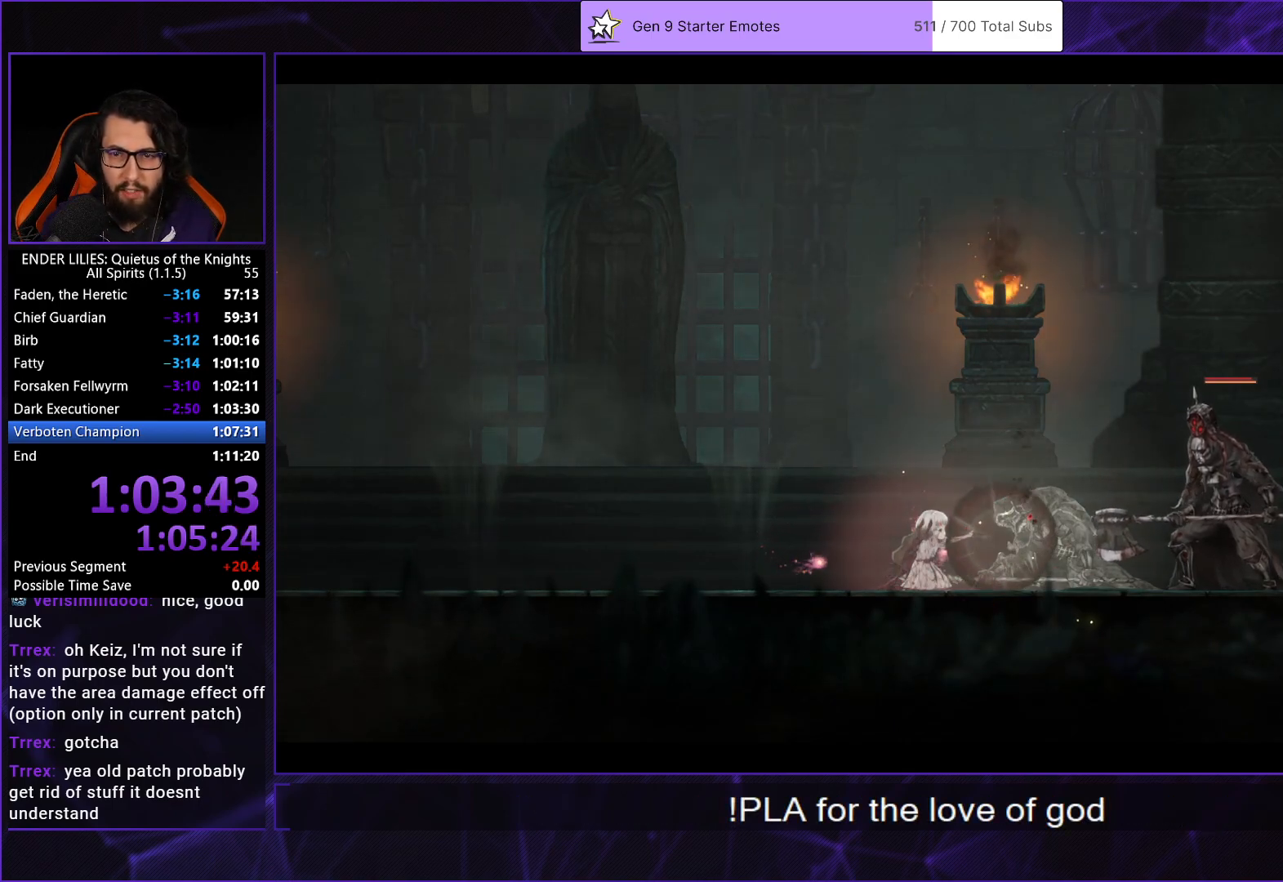
{"buttons": ["A"], "left_stick": "center", "right_stick": "center", "events": [[67, "A", "up"], [133, "A", "down"], [233, "A", "up"], [317, "A", "down"], [433, "A", "up"], [500, "A", "down"]]}
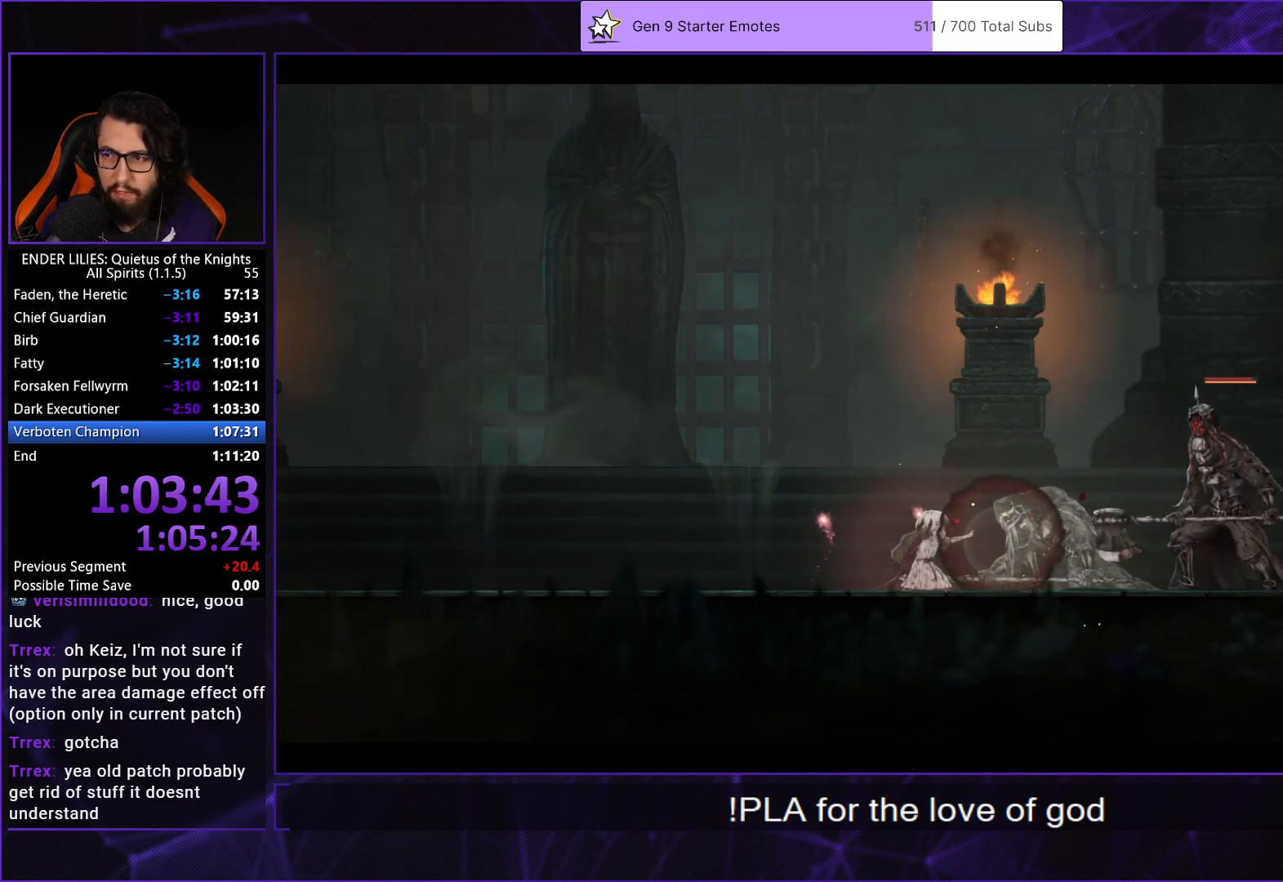
{"buttons": [], "left_stick": "center", "right_stick": "center", "events": [[117, "A", "up"], [183, "A", "down"], [283, "A", "up"], [367, "A", "down"], [450, "A", "up"]]}
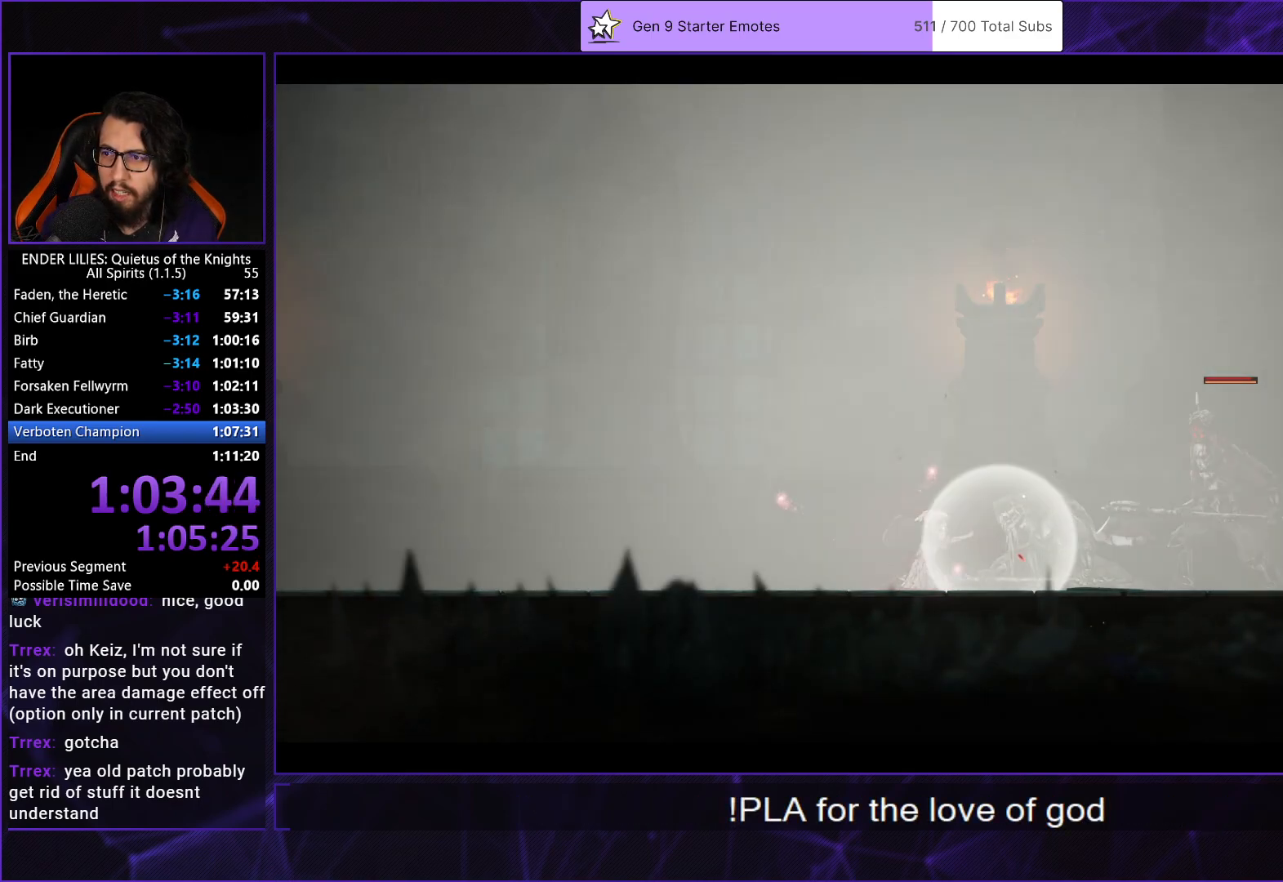
{"buttons": [], "left_stick": "center", "right_stick": "center", "events": [[33, "A", "down"], [117, "A", "up"], [217, "A", "down"], [317, "A", "up"], [400, "A", "down"], [483, "A", "up"]]}
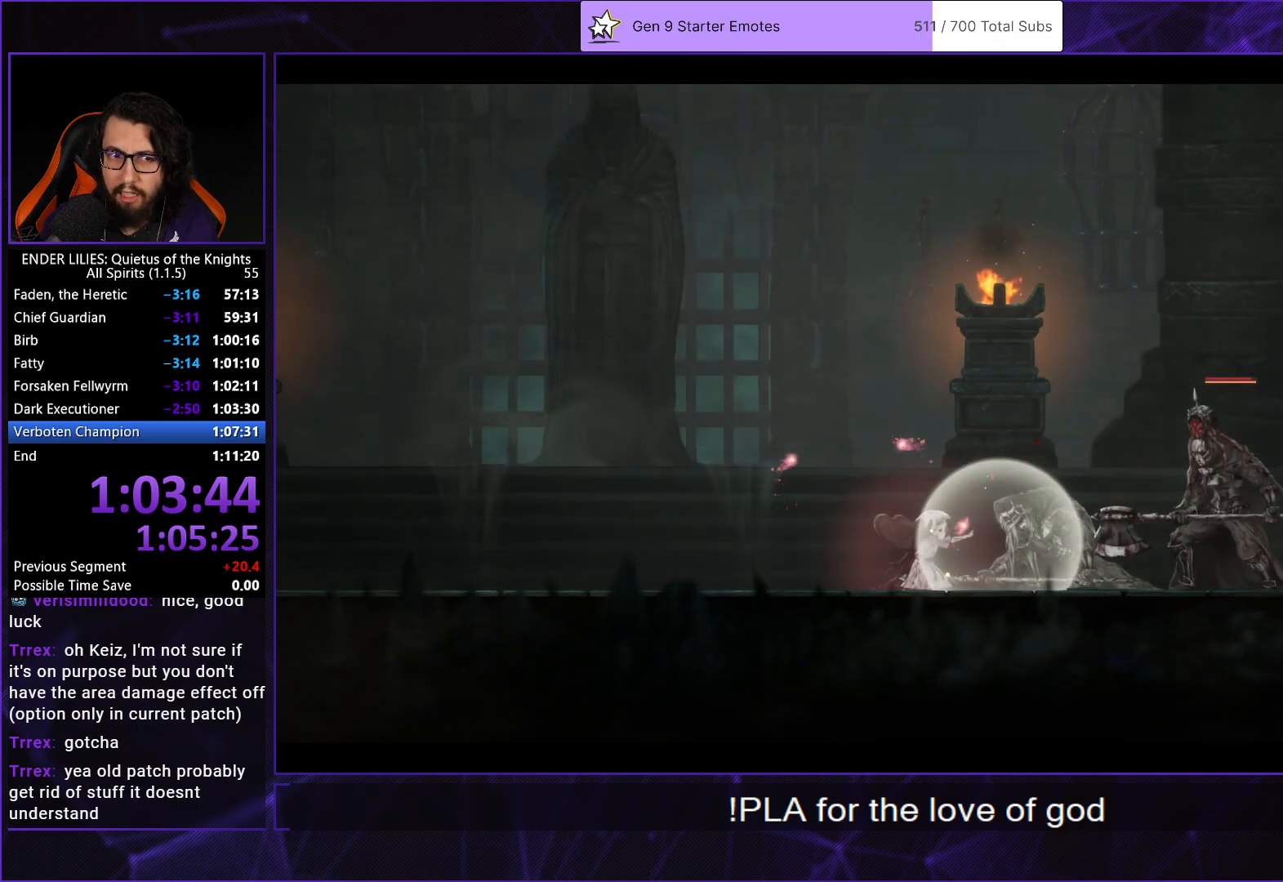
{"buttons": ["A"], "left_stick": "center", "right_stick": "center", "events": [[83, "A", "down"], [167, "A", "up"], [267, "A", "down"], [333, "A", "up"], [433, "A", "down"]]}
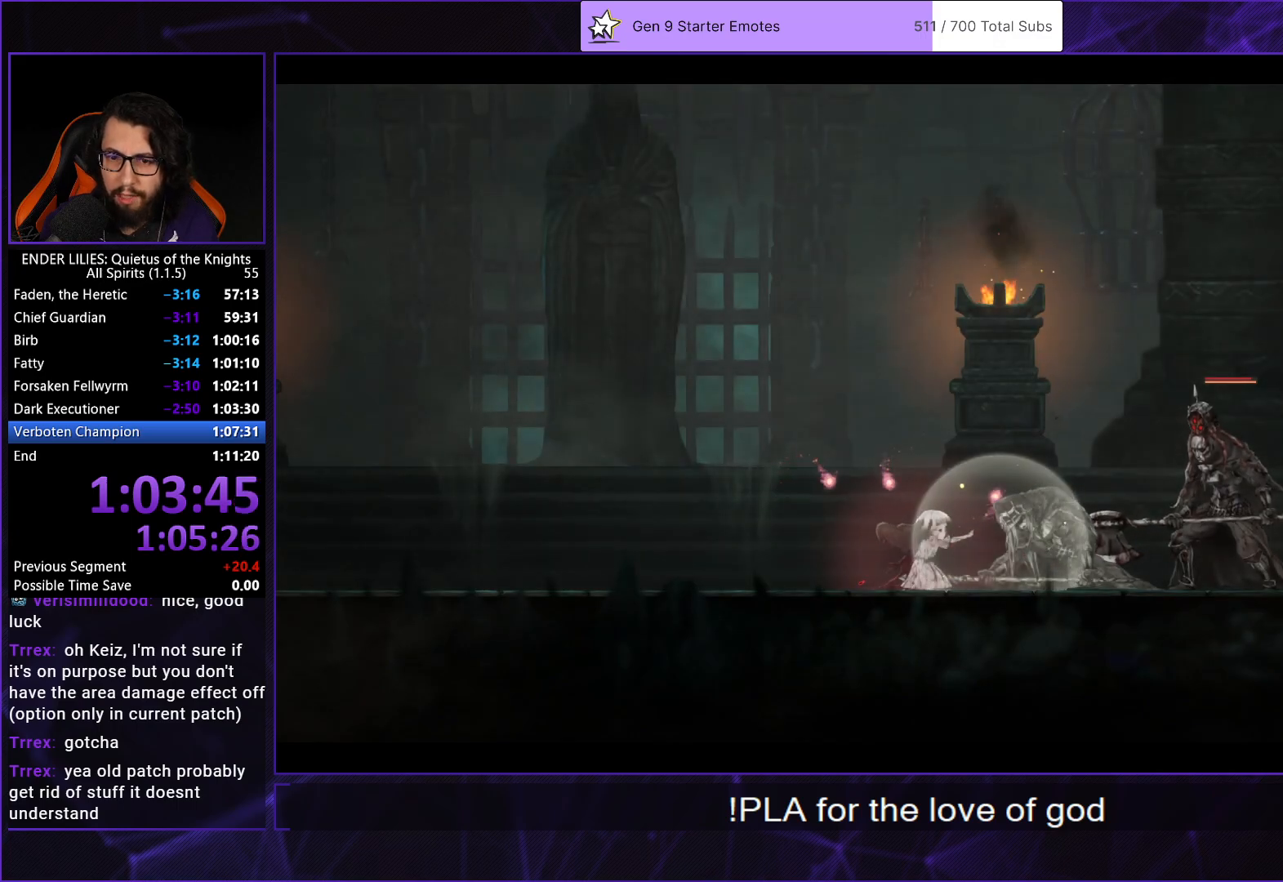
{"buttons": ["A"], "left_stick": "center", "right_stick": "center", "events": [[33, "A", "up"], [117, "A", "down"], [200, "A", "up"], [300, "A", "down"], [350, "A", "up"], [467, "A", "down"]]}
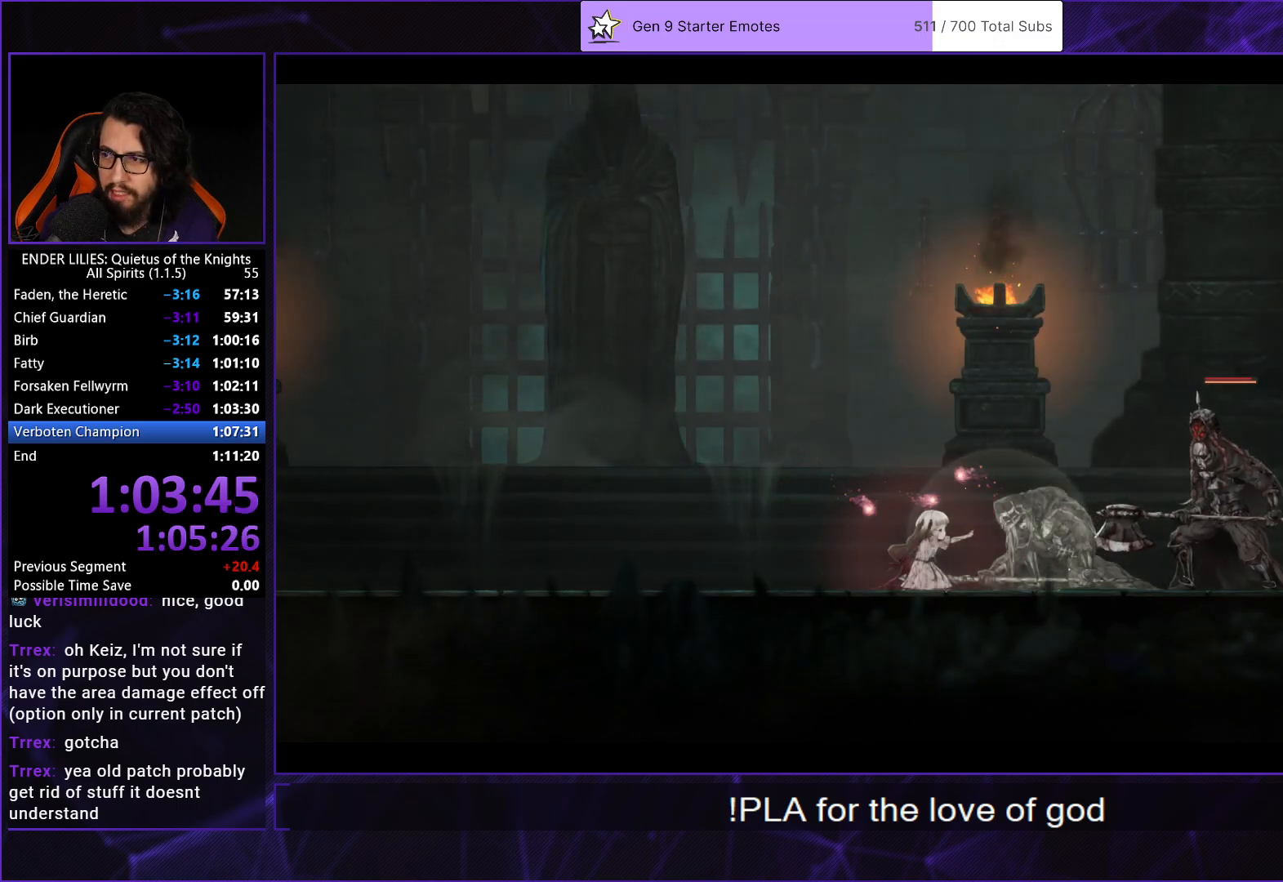
{"buttons": ["A"], "left_stick": "center", "right_stick": "center", "events": [[33, "A", "up"], [117, "A", "down"], [217, "A", "up"], [300, "A", "down"], [400, "A", "up"], [500, "A", "down"]]}
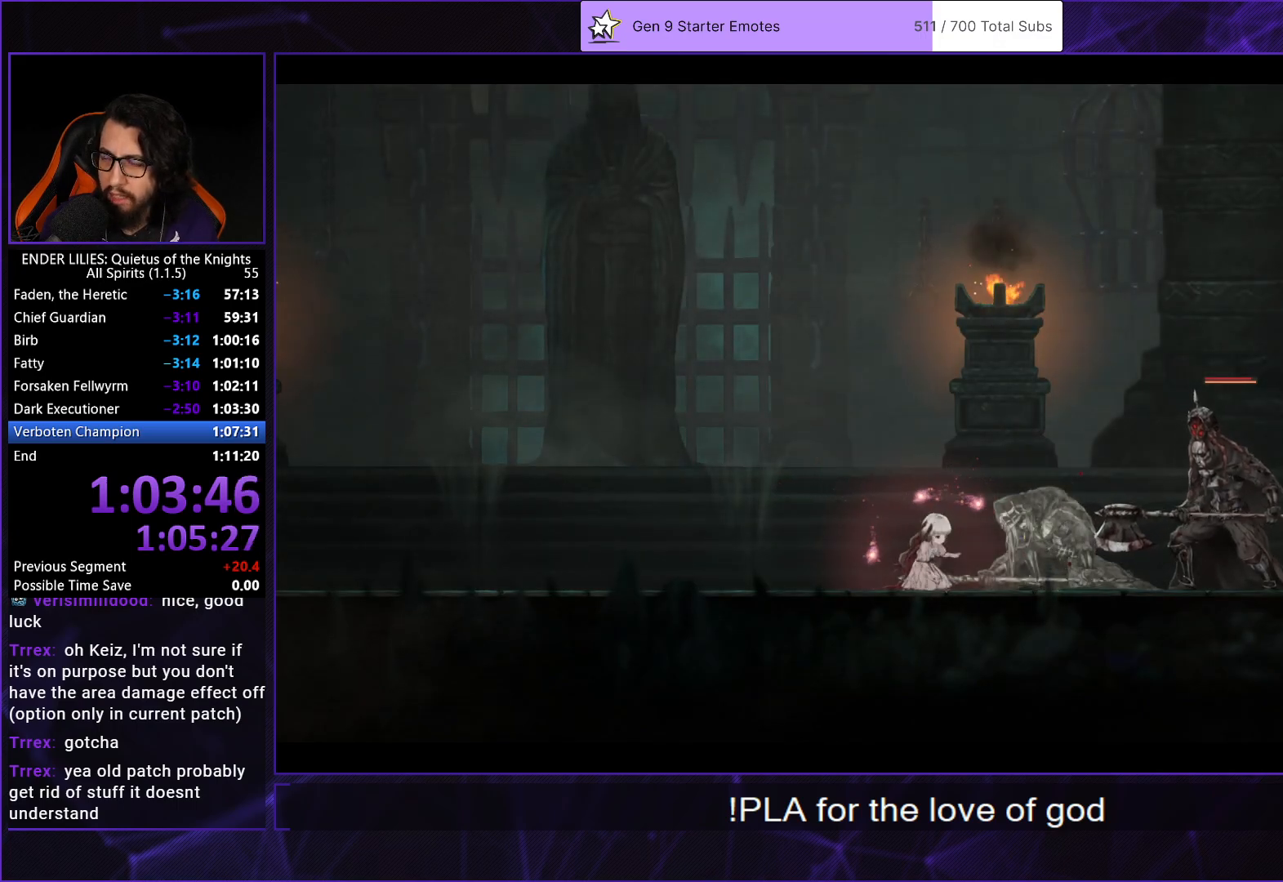
{"buttons": [], "left_stick": "center", "right_stick": "center", "events": [[100, "A", "up"], [183, "A", "down"], [250, "A", "up"], [333, "A", "down"], [433, "A", "up"]]}
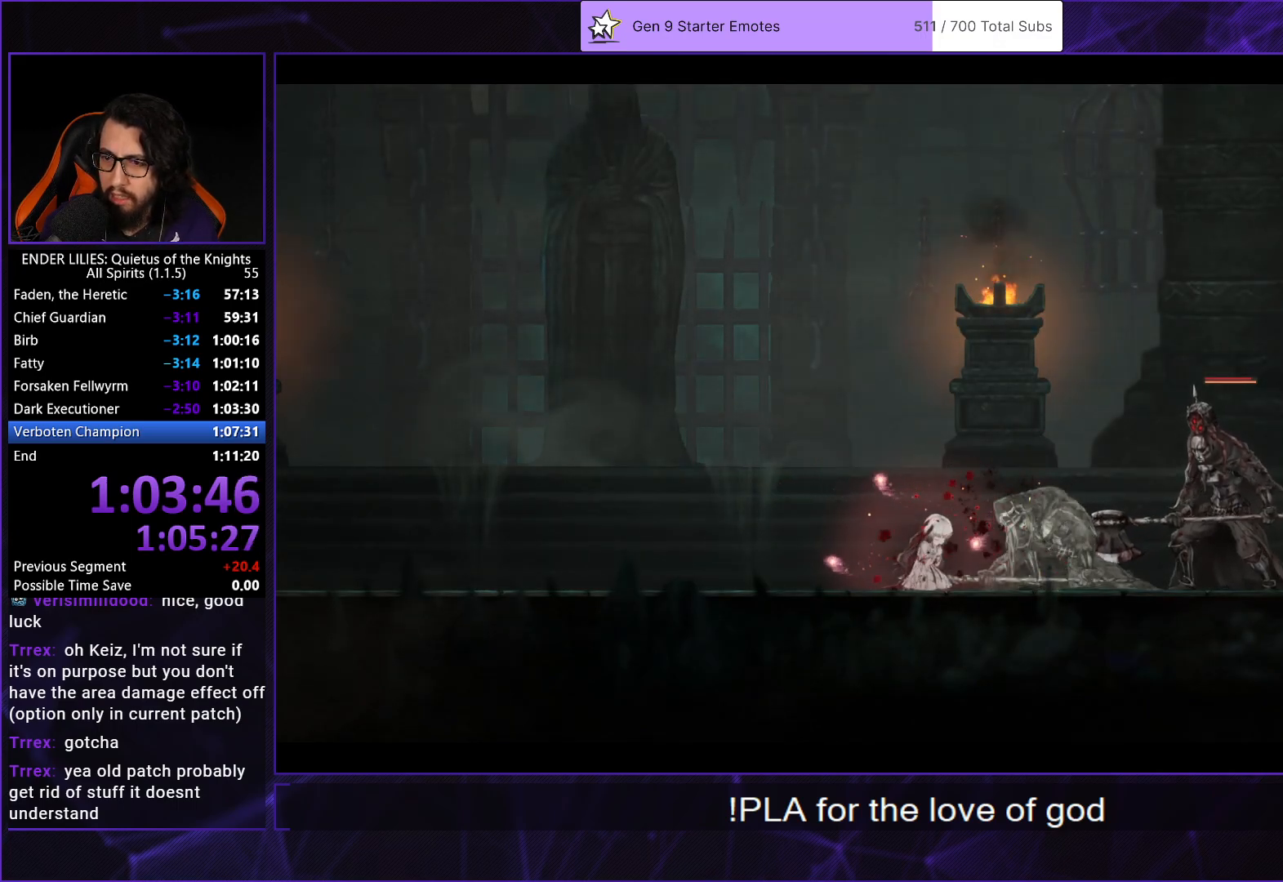
{"buttons": [], "left_stick": "center", "right_stick": "center", "events": [[17, "A", "down"], [100, "A", "up"], [200, "A", "down"], [283, "A", "up"], [367, "A", "down"], [450, "A", "up"]]}